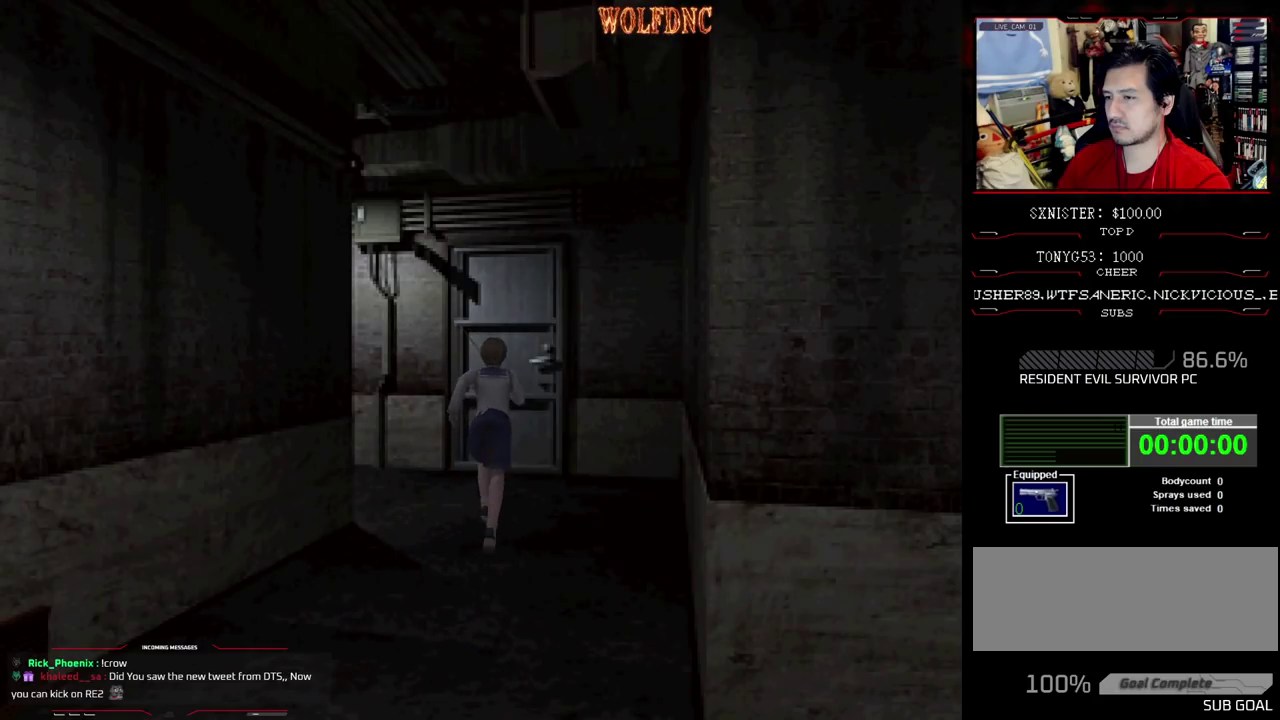
Gameplay with a controller (PlayStation layout); each line is a JSON object with the inputs held at the frame after it. "events" lists button and stick changes between this image and that frame as [ms after this image, input, new state], when the widget could be followed in between. Not read: L3 R3.
{"buttons": ["SQUARE", "DPAD_UP"], "events": []}
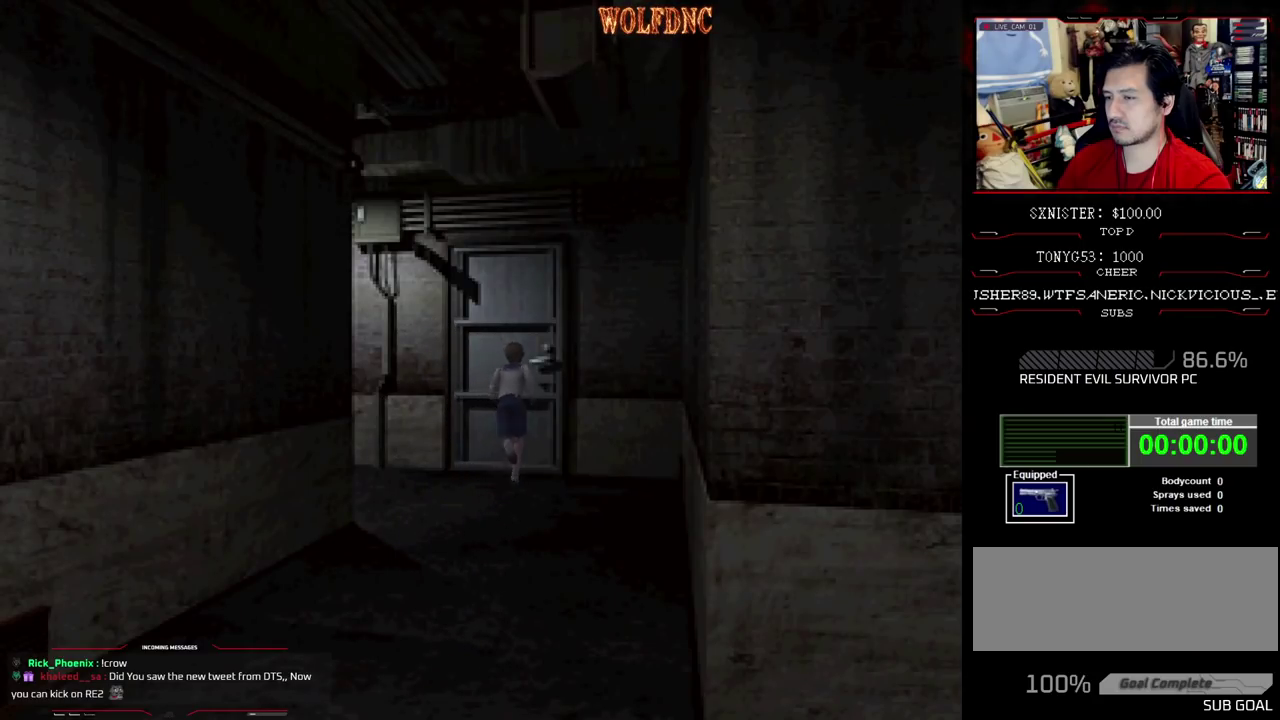
{"buttons": ["SQUARE", "DPAD_UP"], "events": [[17, "CROSS", "down"], [150, "CROSS", "up"]]}
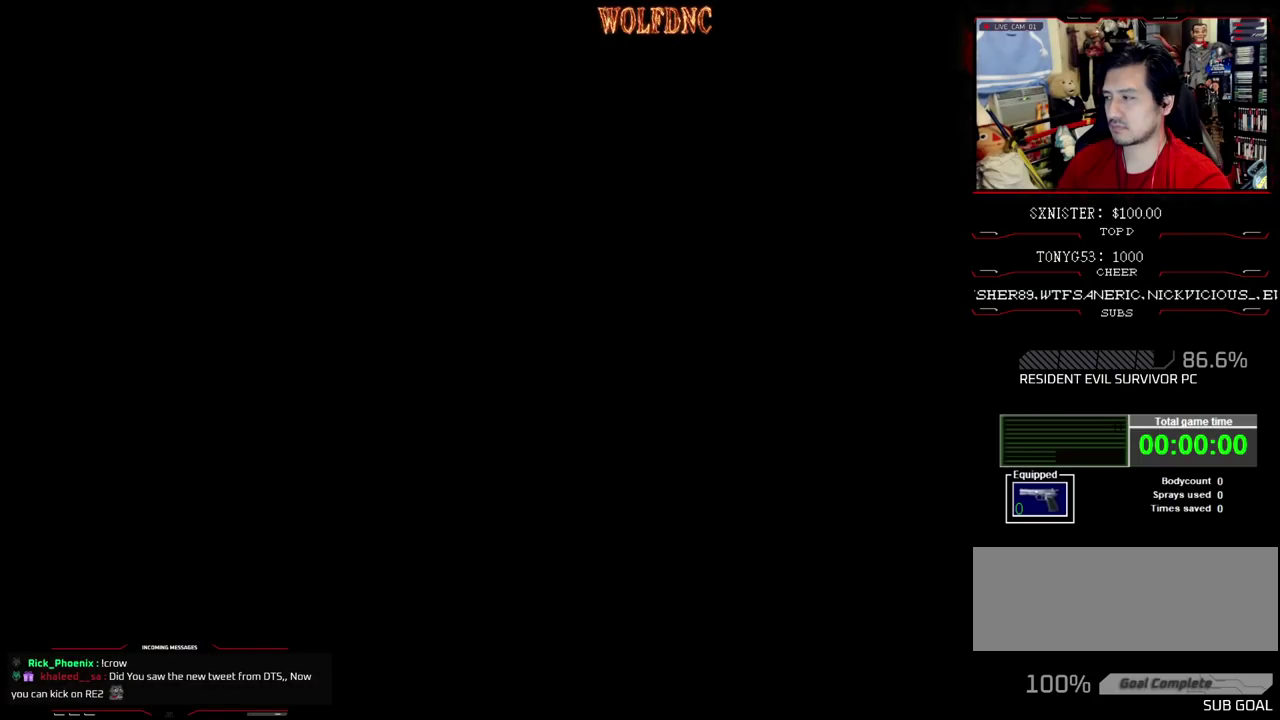
{"buttons": ["SQUARE", "DPAD_UP"], "events": []}
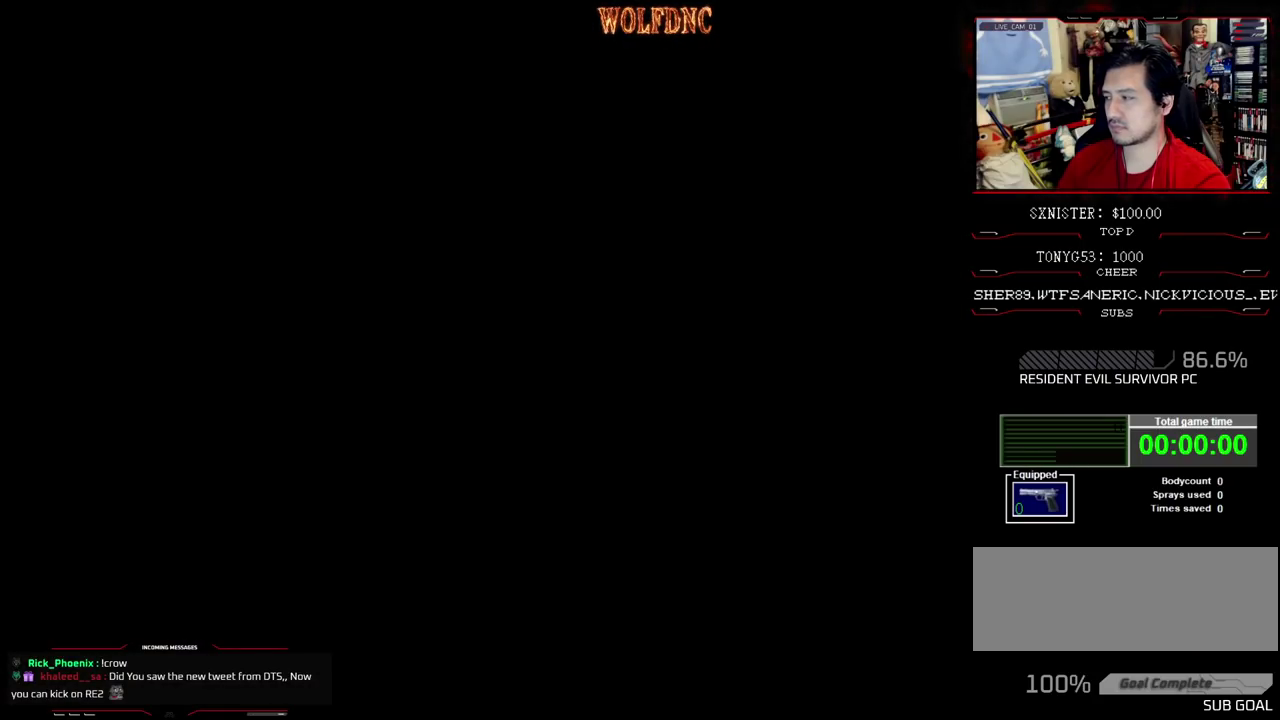
{"buttons": ["SQUARE", "DPAD_UP"], "events": []}
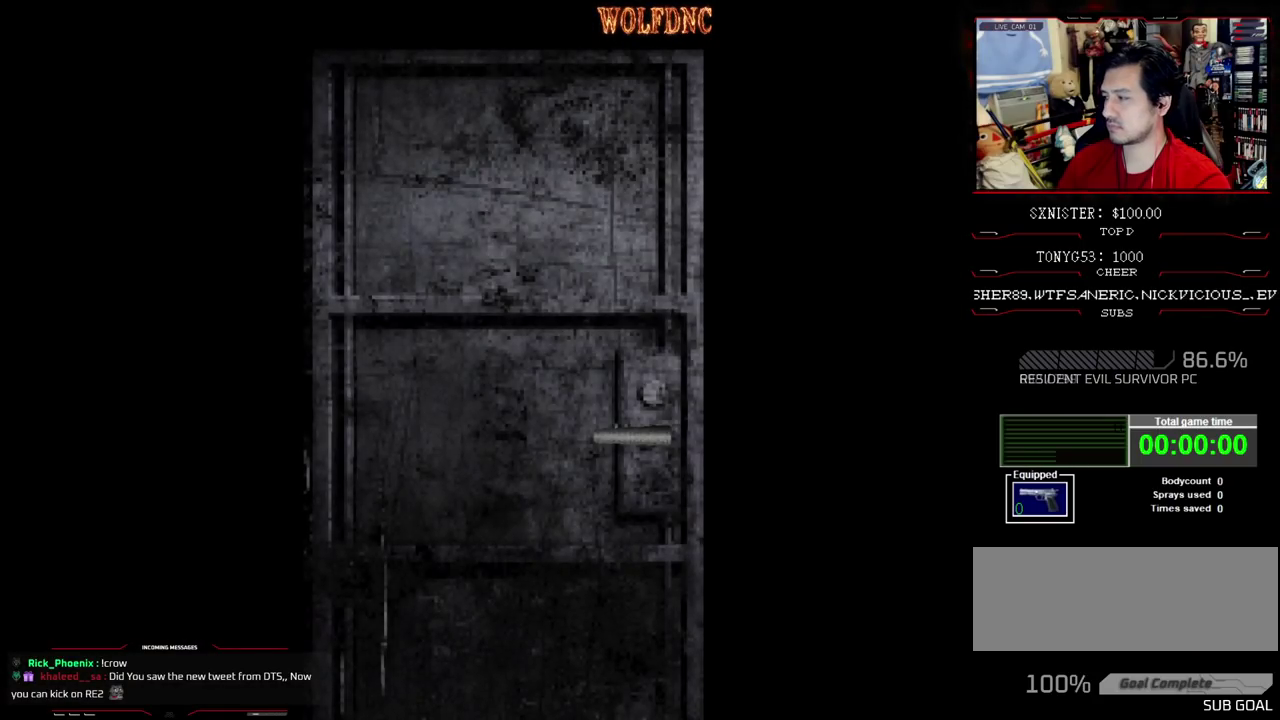
{"buttons": ["SQUARE", "DPAD_UP"], "events": []}
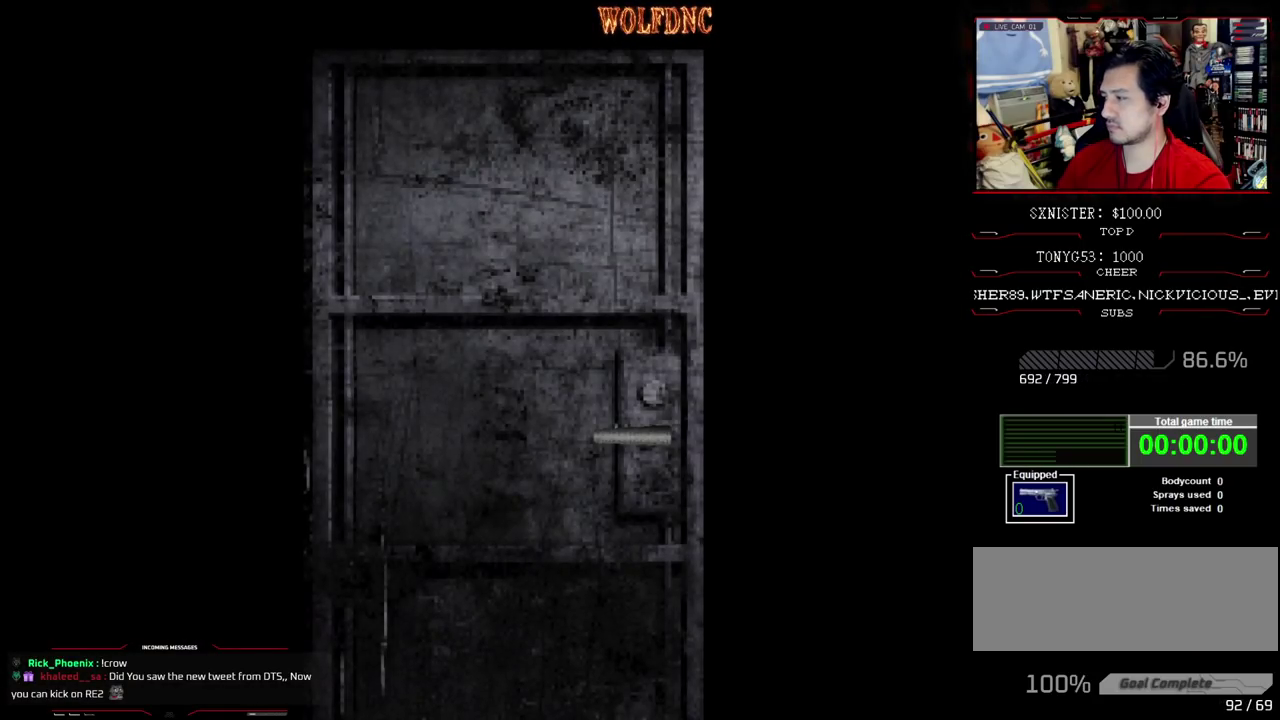
{"buttons": ["SQUARE", "DPAD_UP"], "events": []}
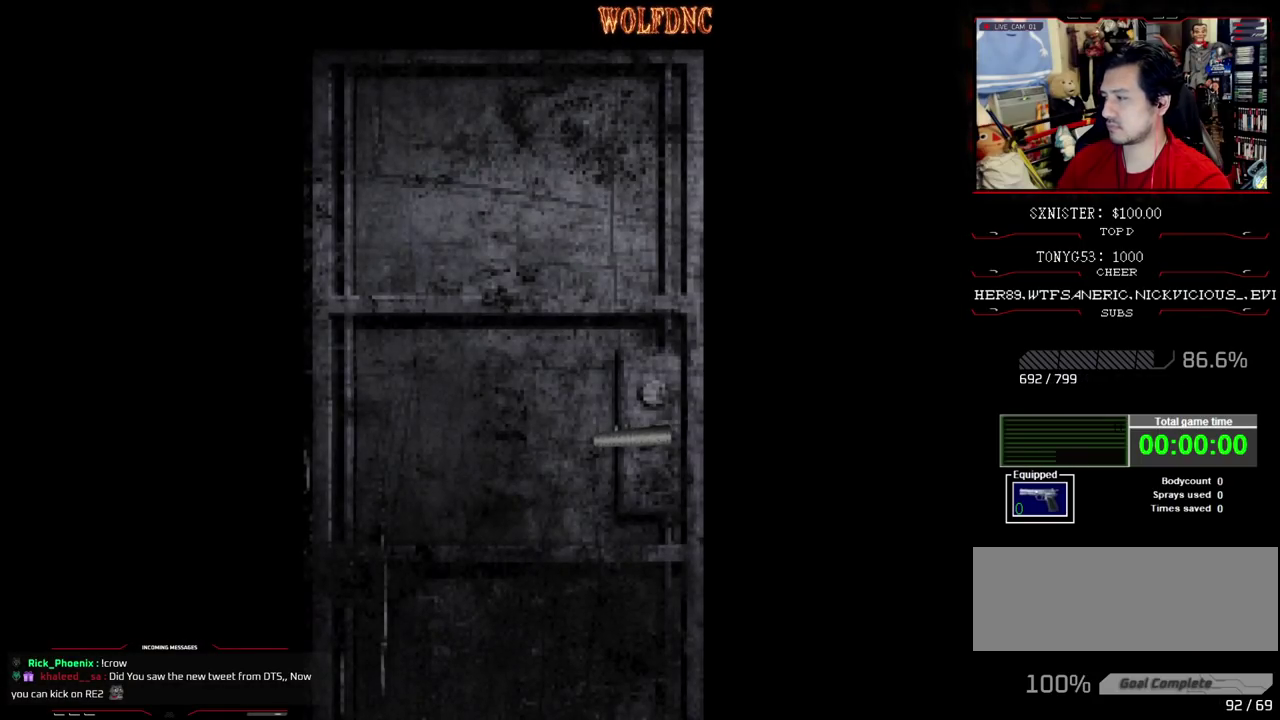
{"buttons": ["SQUARE", "DPAD_UP", "DPAD_RIGHT"], "events": [[183, "CROSS", "down"], [333, "CROSS", "up"], [467, "DPAD_RIGHT", "down"]]}
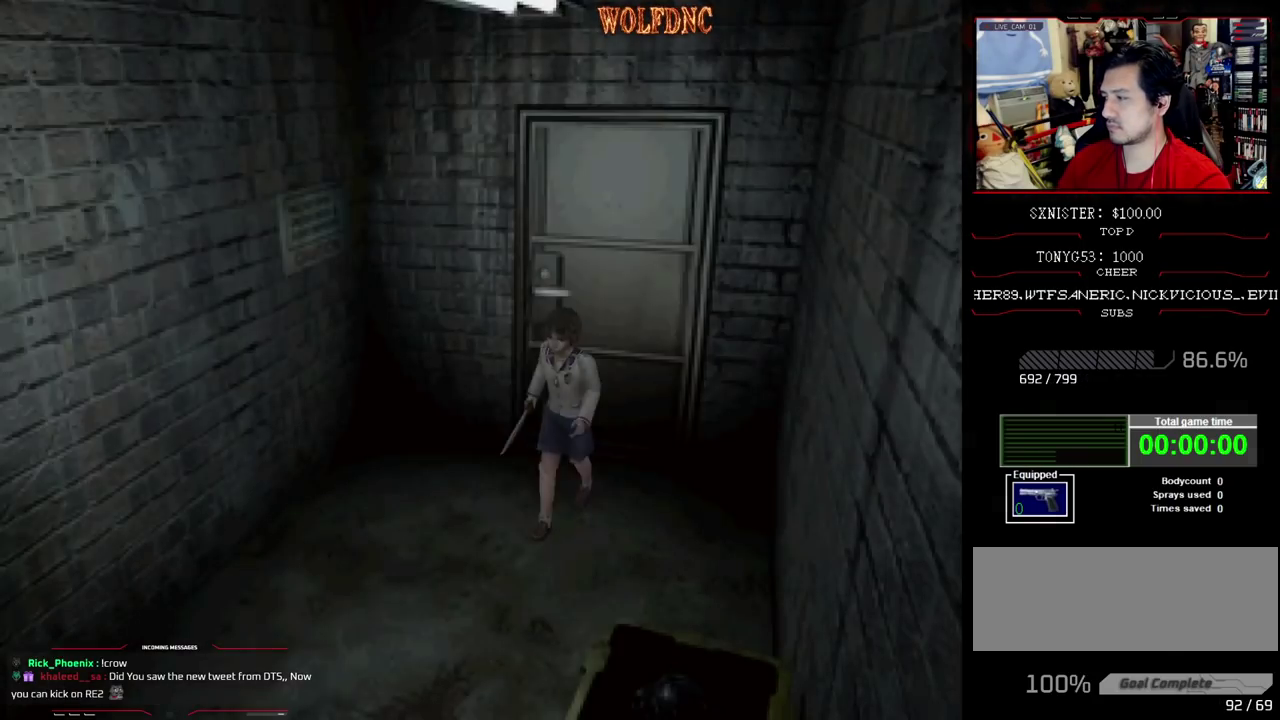
{"buttons": ["SQUARE", "DPAD_UP"], "events": [[200, "DPAD_RIGHT", "up"]]}
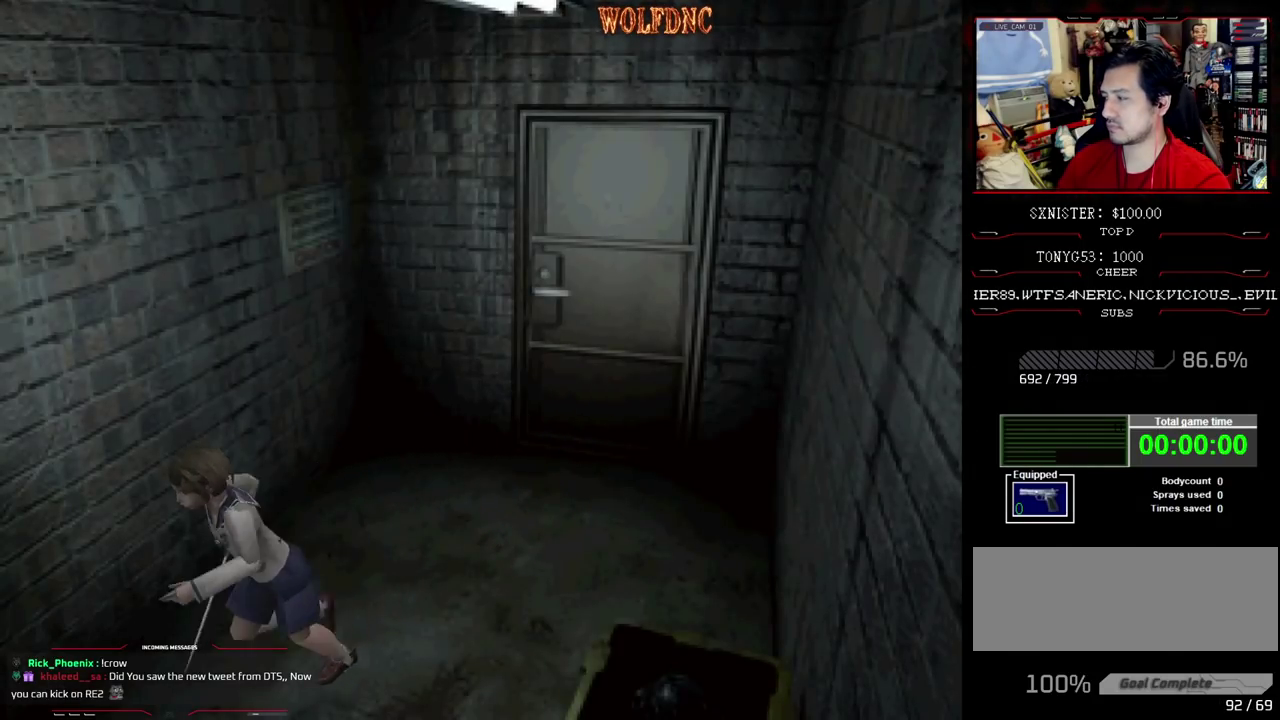
{"buttons": ["SQUARE", "DPAD_UP"], "events": [[217, "DPAD_RIGHT", "down"], [450, "DPAD_RIGHT", "up"]]}
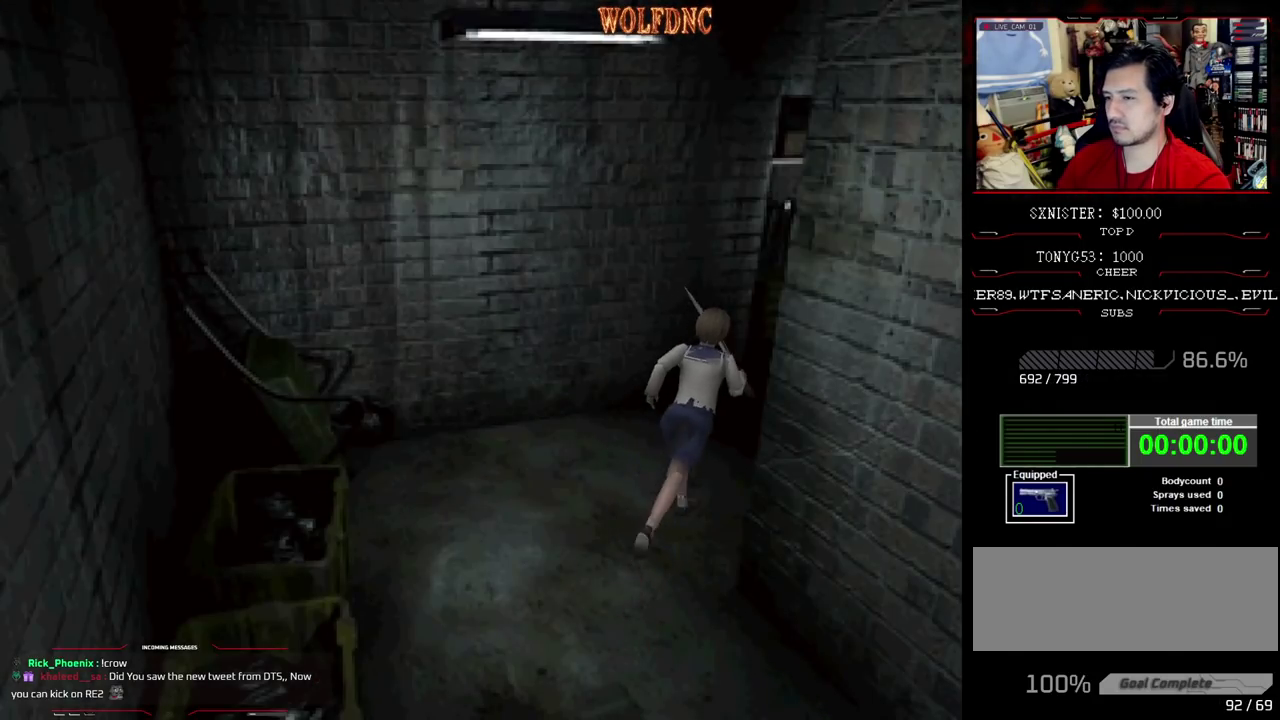
{"buttons": ["SQUARE", "DPAD_UP"], "events": [[83, "DPAD_RIGHT", "down"], [183, "DPAD_RIGHT", "up"]]}
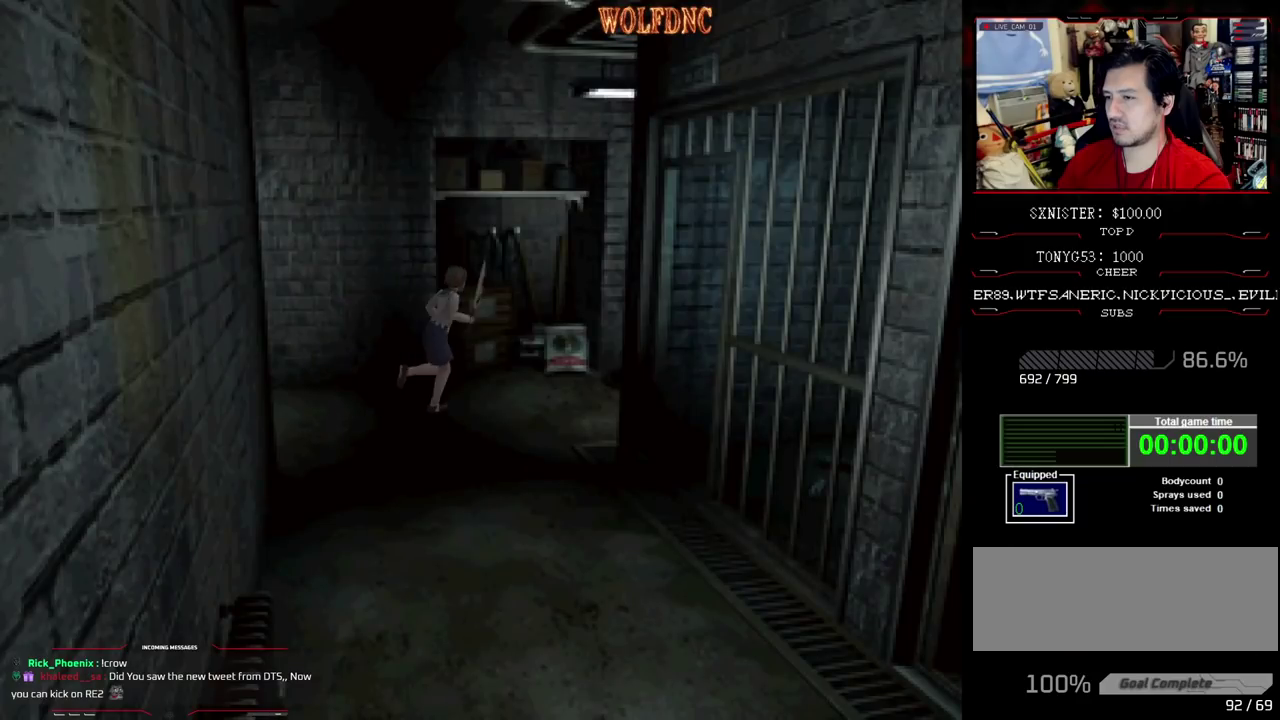
{"buttons": ["CROSS", "SQUARE", "DPAD_UP"], "events": [[100, "DPAD_RIGHT", "down"], [200, "DPAD_RIGHT", "up"], [433, "CROSS", "down"]]}
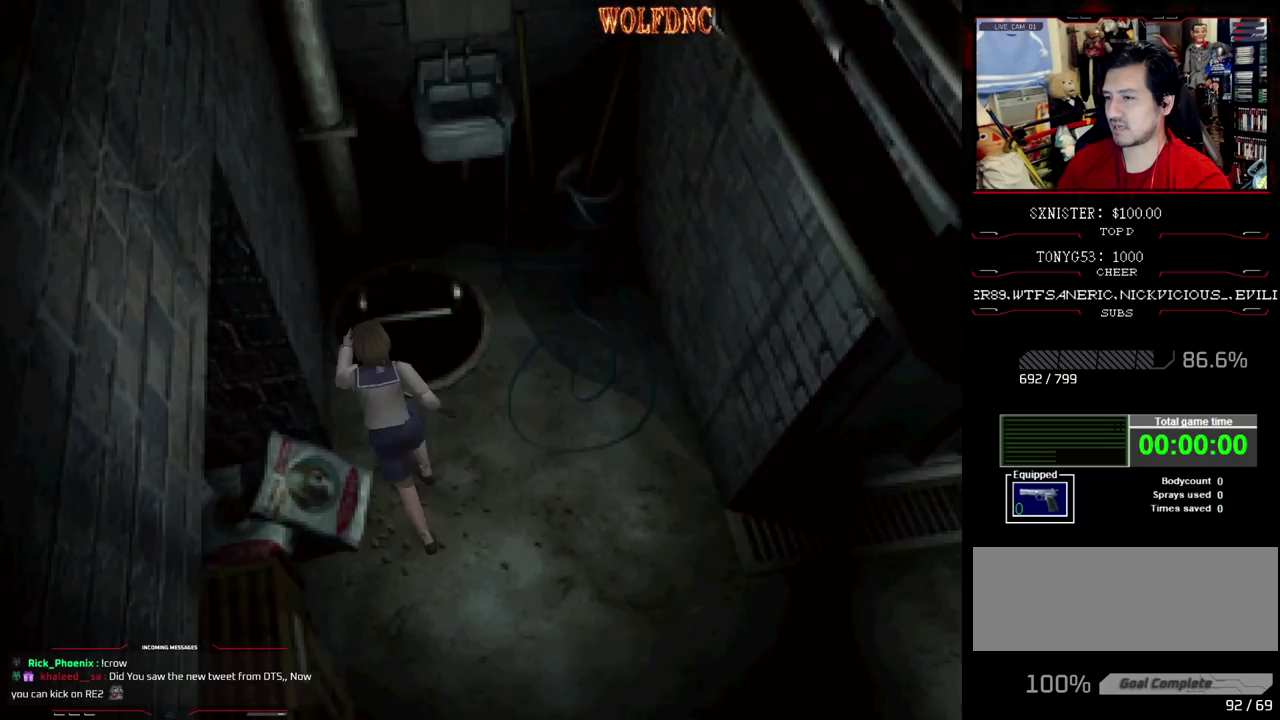
{"buttons": ["CROSS"], "events": [[67, "CROSS", "up"], [117, "CROSS", "down"], [217, "CROSS", "up"], [217, "DPAD_UP", "up"], [217, "SQUARE", "up"], [267, "CROSS", "down"], [450, "CROSS", "up"], [500, "CROSS", "down"]]}
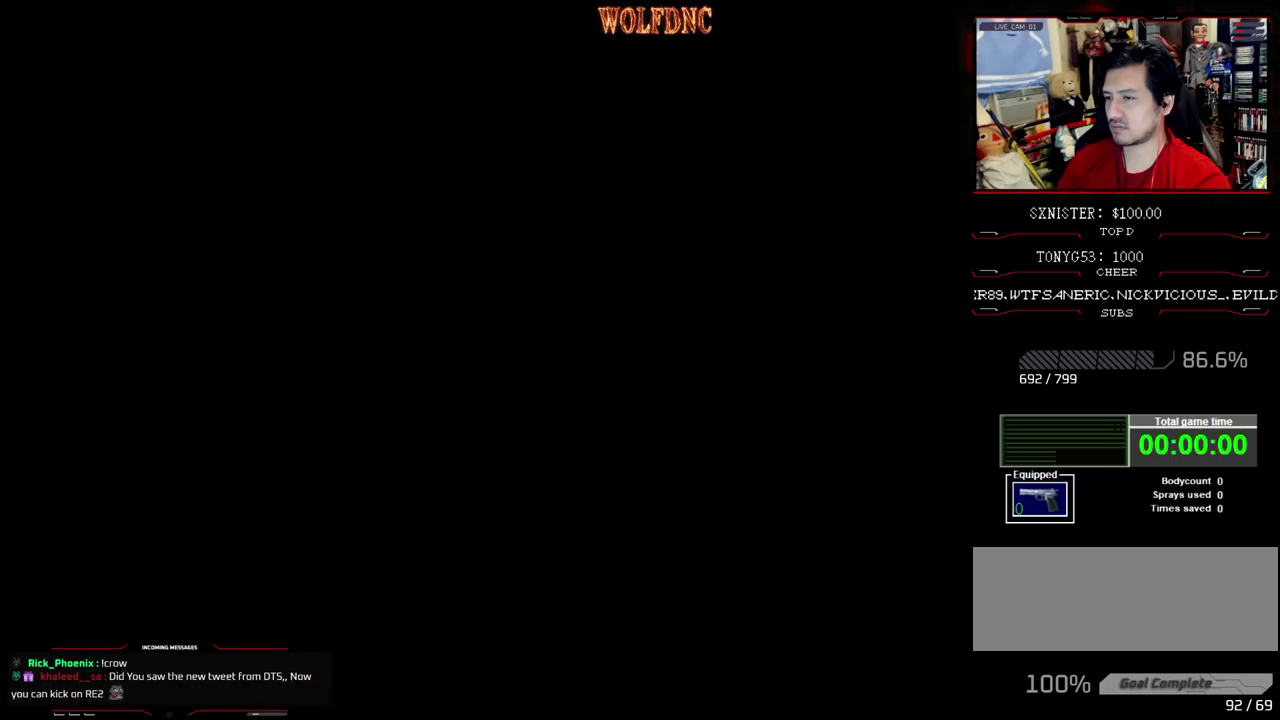
{"buttons": [], "events": [[83, "CROSS", "up"], [133, "CROSS", "down"], [233, "CROSS", "up"]]}
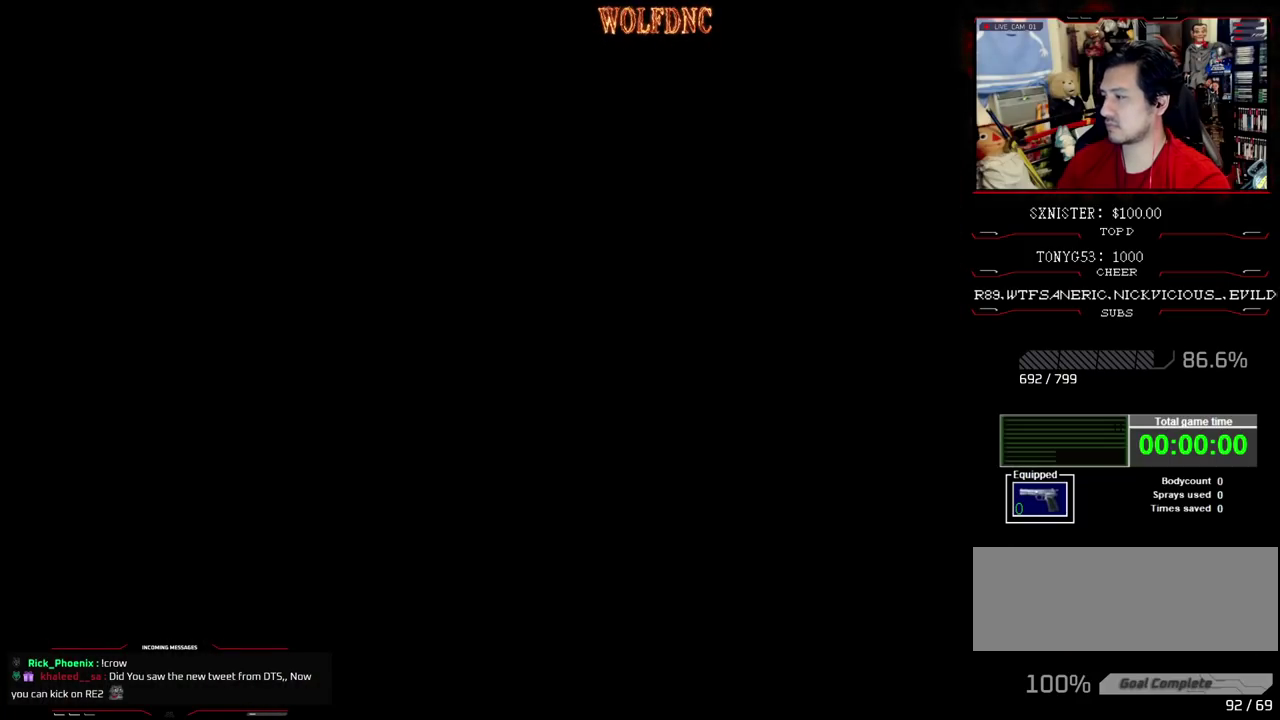
{"buttons": [], "events": []}
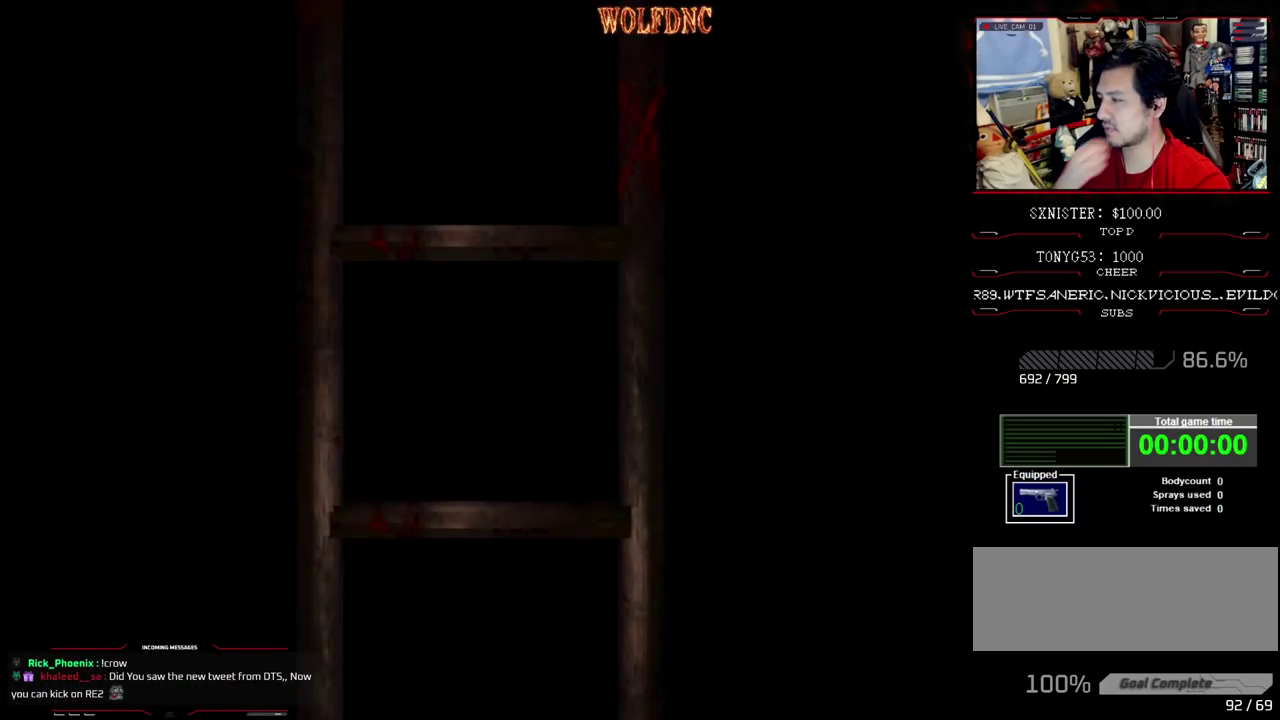
{"buttons": [], "events": []}
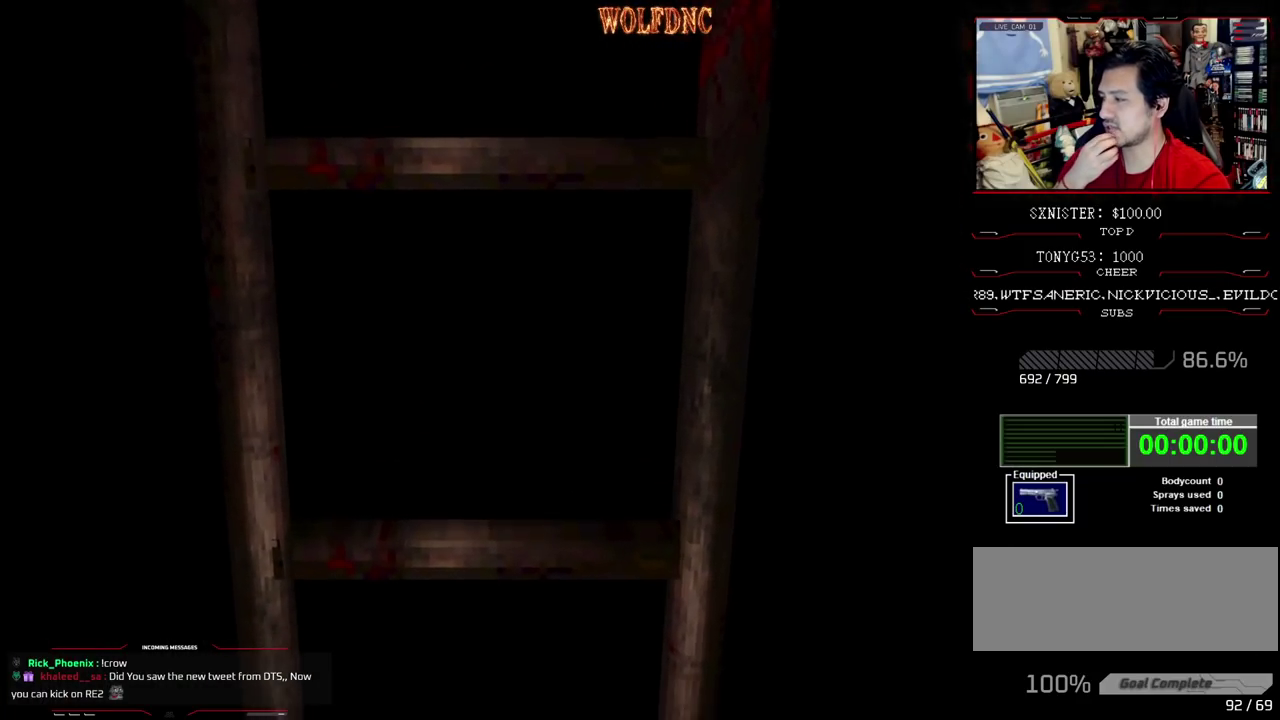
{"buttons": [], "events": []}
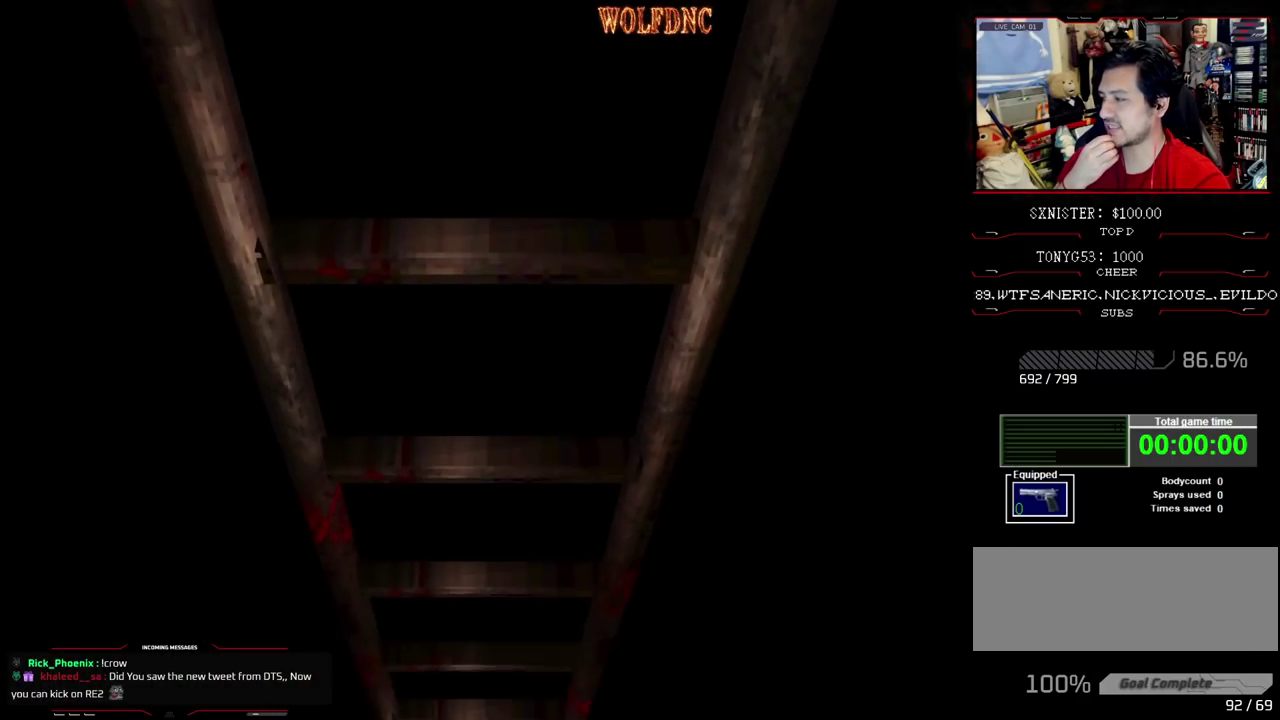
{"buttons": [], "events": [[383, "SELECT", "down"], [483, "SELECT", "up"]]}
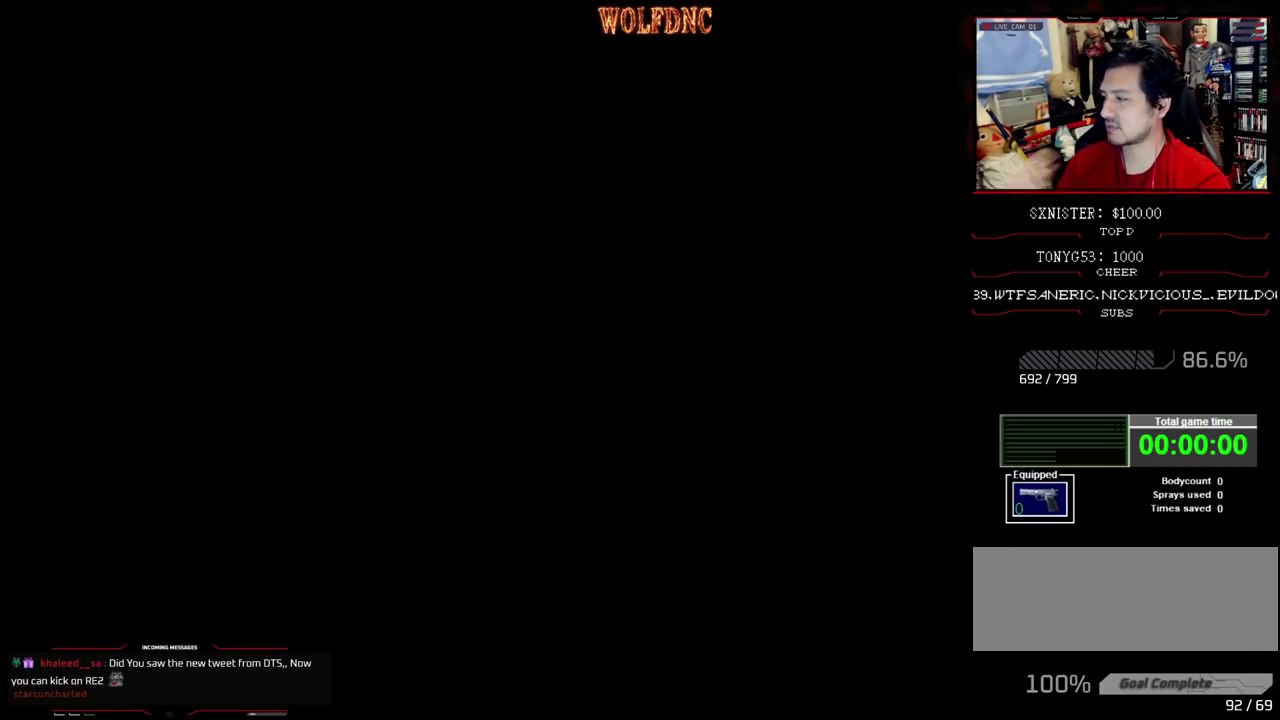
{"buttons": [], "events": []}
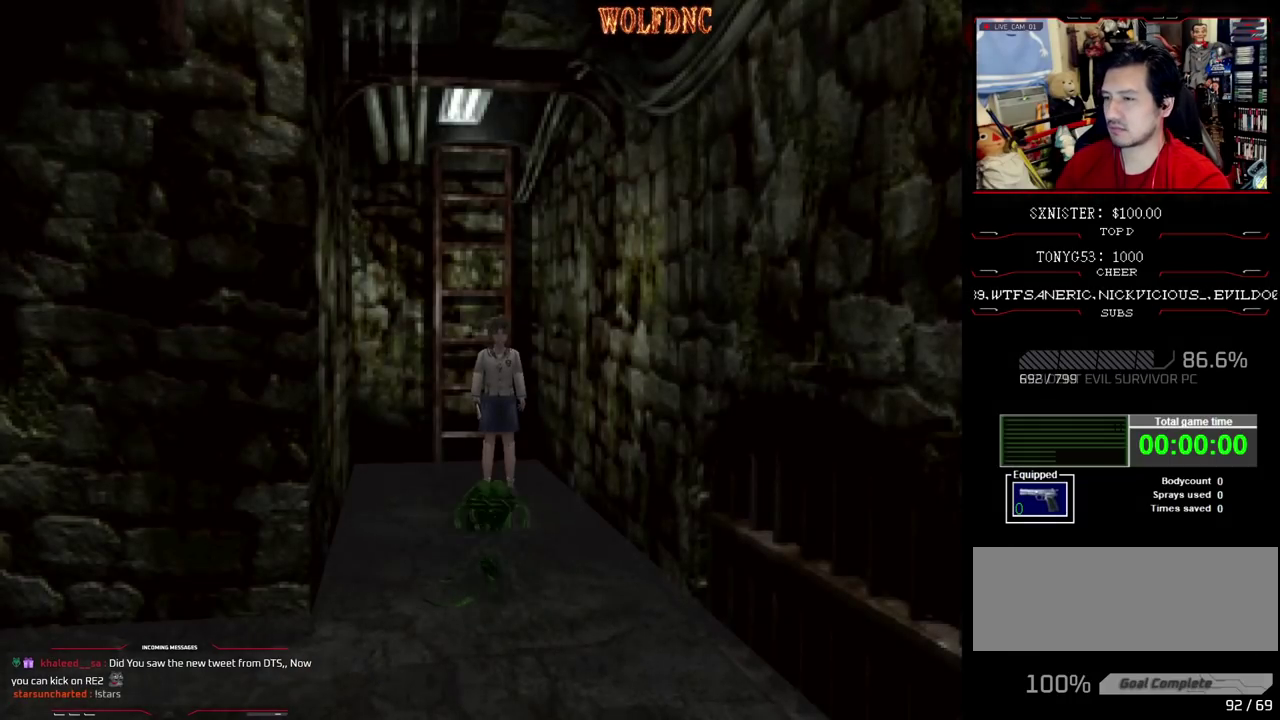
{"buttons": ["SQUARE", "DPAD_UP"], "events": [[133, "DPAD_UP", "down"], [133, "SQUARE", "down"], [183, "DPAD_RIGHT", "down"], [283, "DPAD_RIGHT", "up"]]}
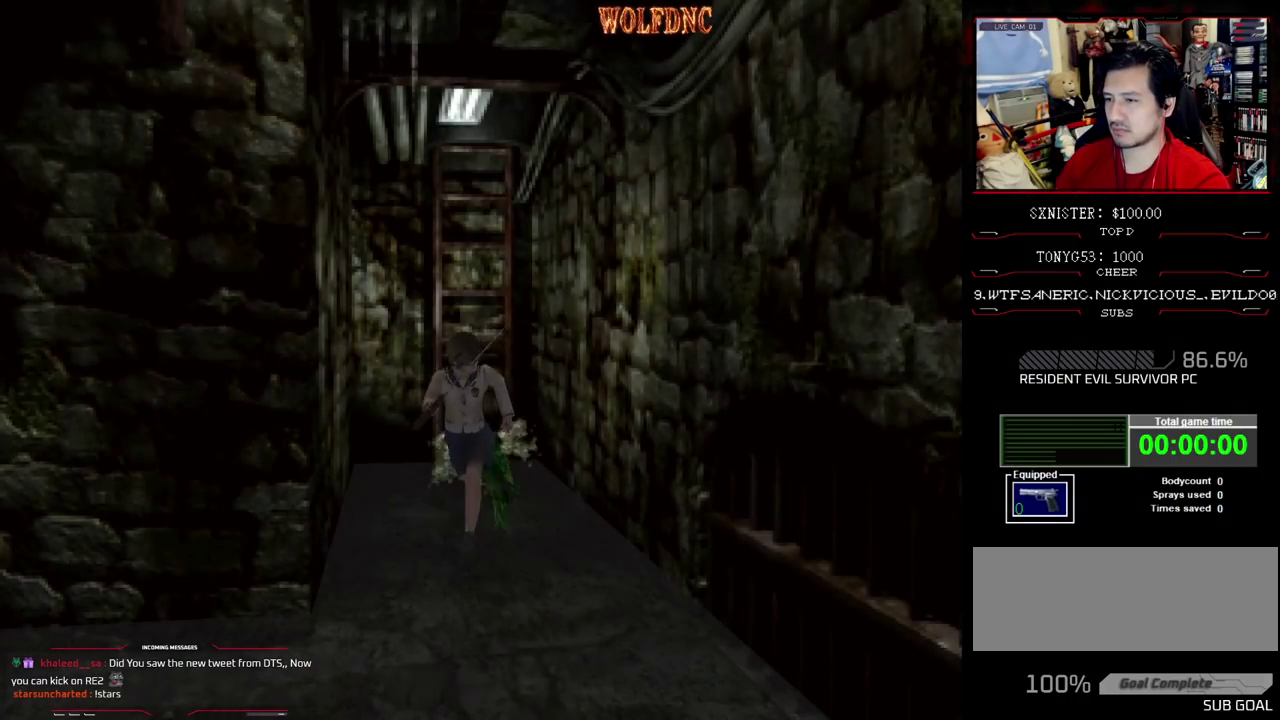
{"buttons": ["SQUARE", "DPAD_UP", "DPAD_RIGHT"], "events": [[367, "DPAD_RIGHT", "down"]]}
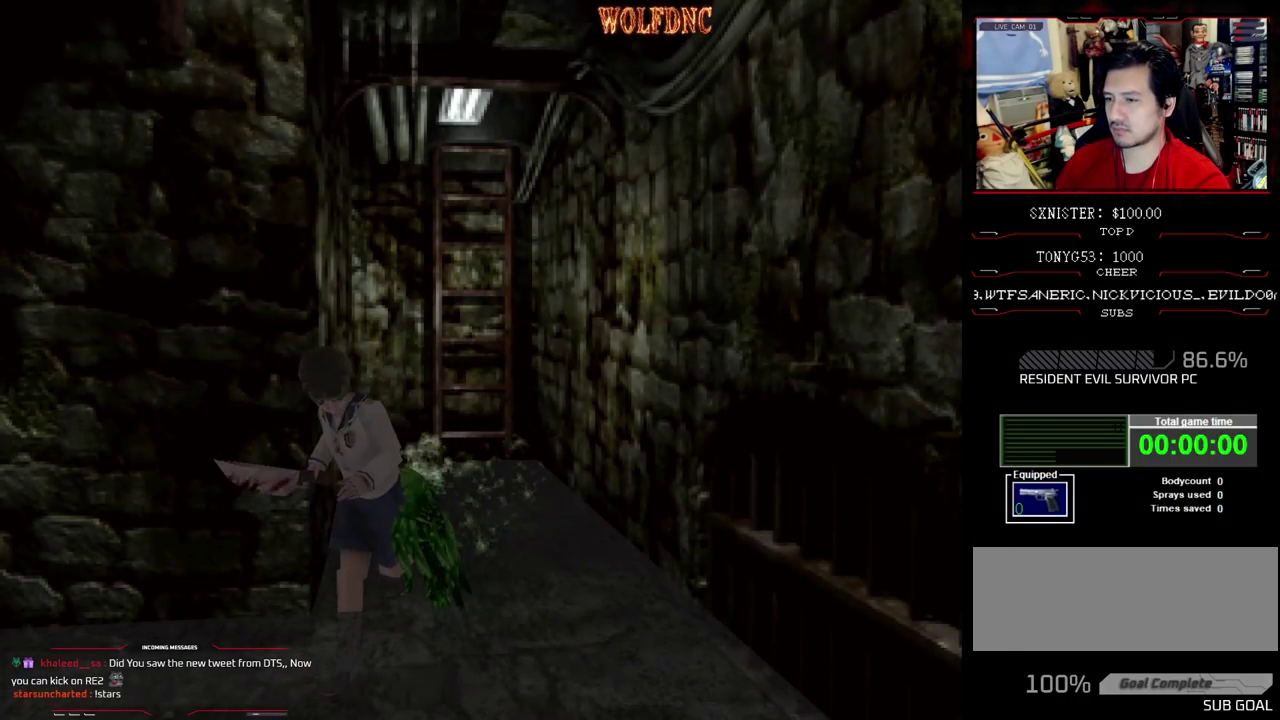
{"buttons": ["DPAD_UP"], "events": [[417, "DPAD_RIGHT", "up"], [467, "SQUARE", "up"]]}
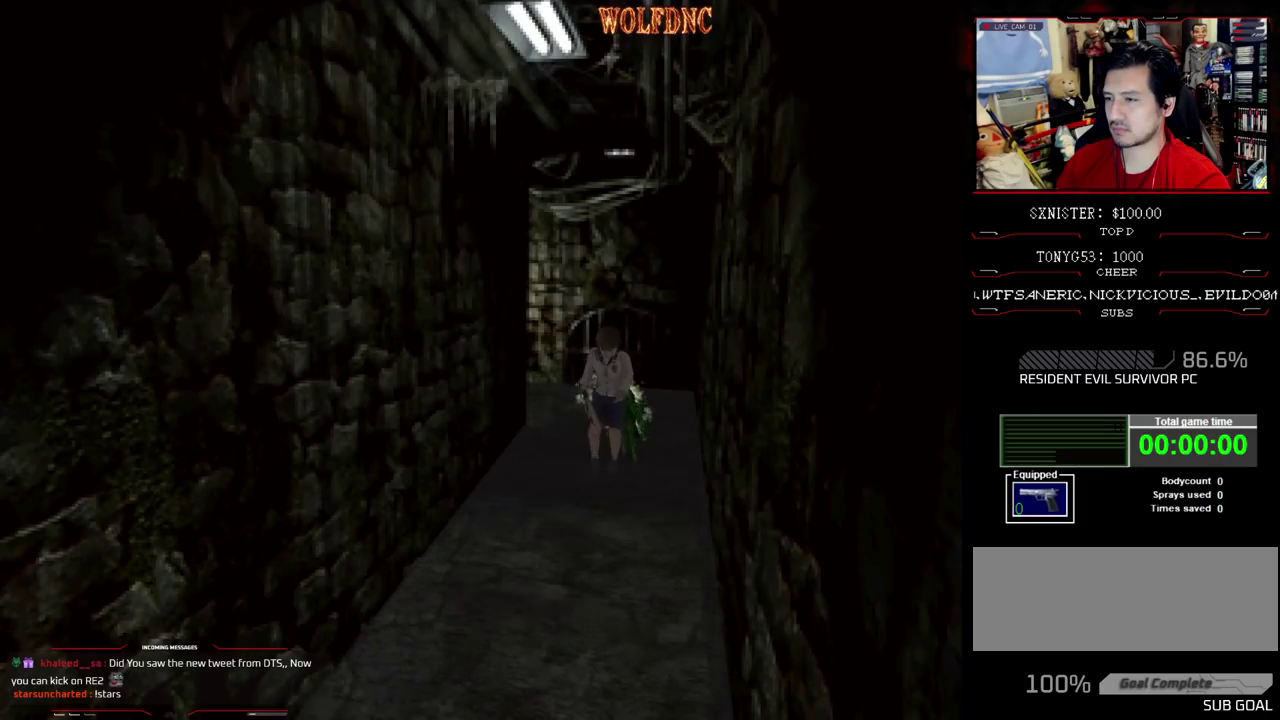
{"buttons": ["DPAD_UP"], "events": [[17, "DPAD_RIGHT", "down"], [100, "DPAD_RIGHT", "up"], [200, "SQUARE", "down"], [250, "SQUARE", "up"], [433, "SQUARE", "down"], [483, "SQUARE", "up"]]}
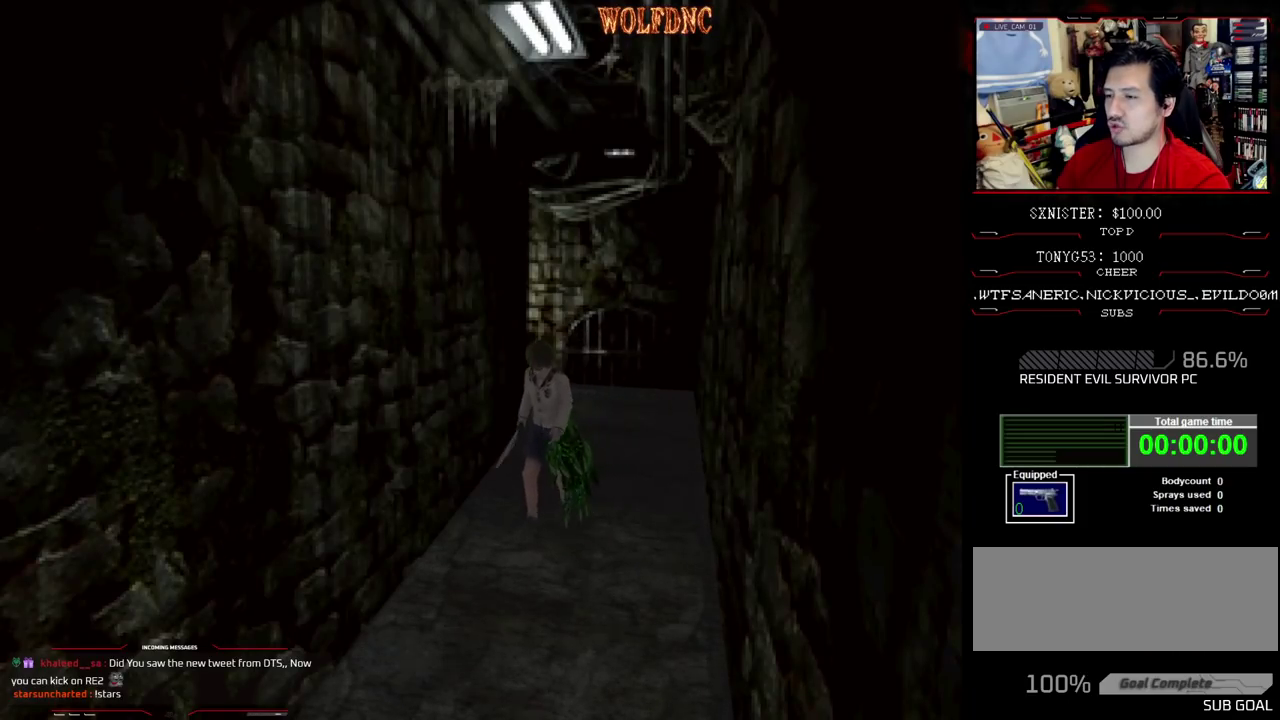
{"buttons": ["SQUARE", "DPAD_UP"], "events": [[33, "SQUARE", "down"], [117, "SQUARE", "up"], [167, "SQUARE", "down"], [217, "SQUARE", "up"], [267, "SQUARE", "down"], [350, "SQUARE", "up"], [400, "SQUARE", "down"]]}
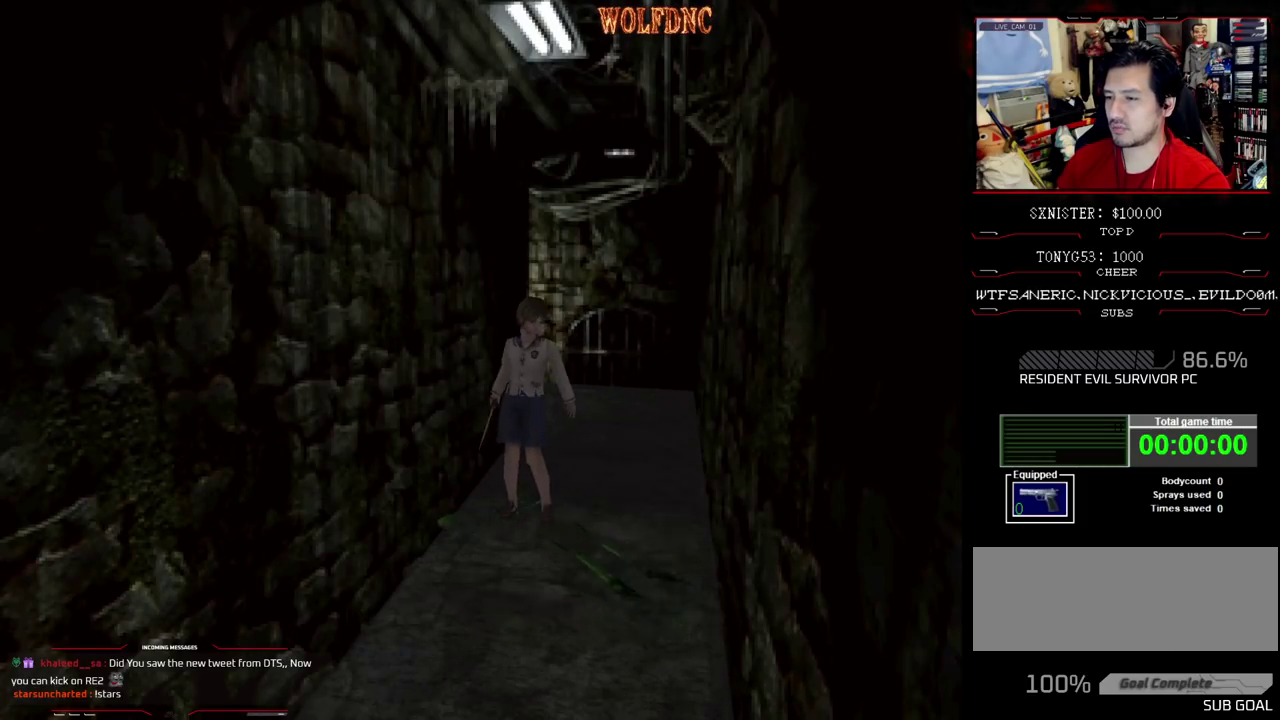
{"buttons": ["SQUARE", "DPAD_UP", "DPAD_LEFT"], "events": [[133, "DPAD_LEFT", "down"]]}
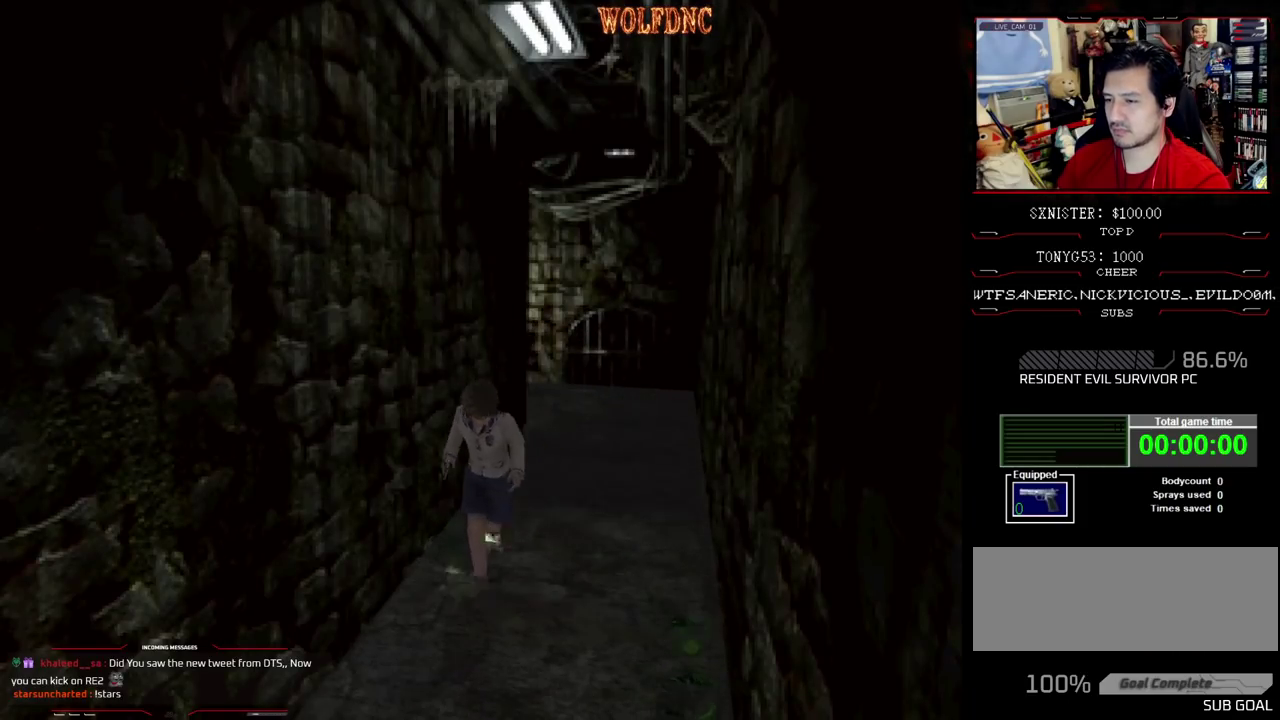
{"buttons": ["SQUARE", "DPAD_UP", "DPAD_RIGHT"], "events": [[250, "DPAD_LEFT", "up"], [433, "DPAD_RIGHT", "down"]]}
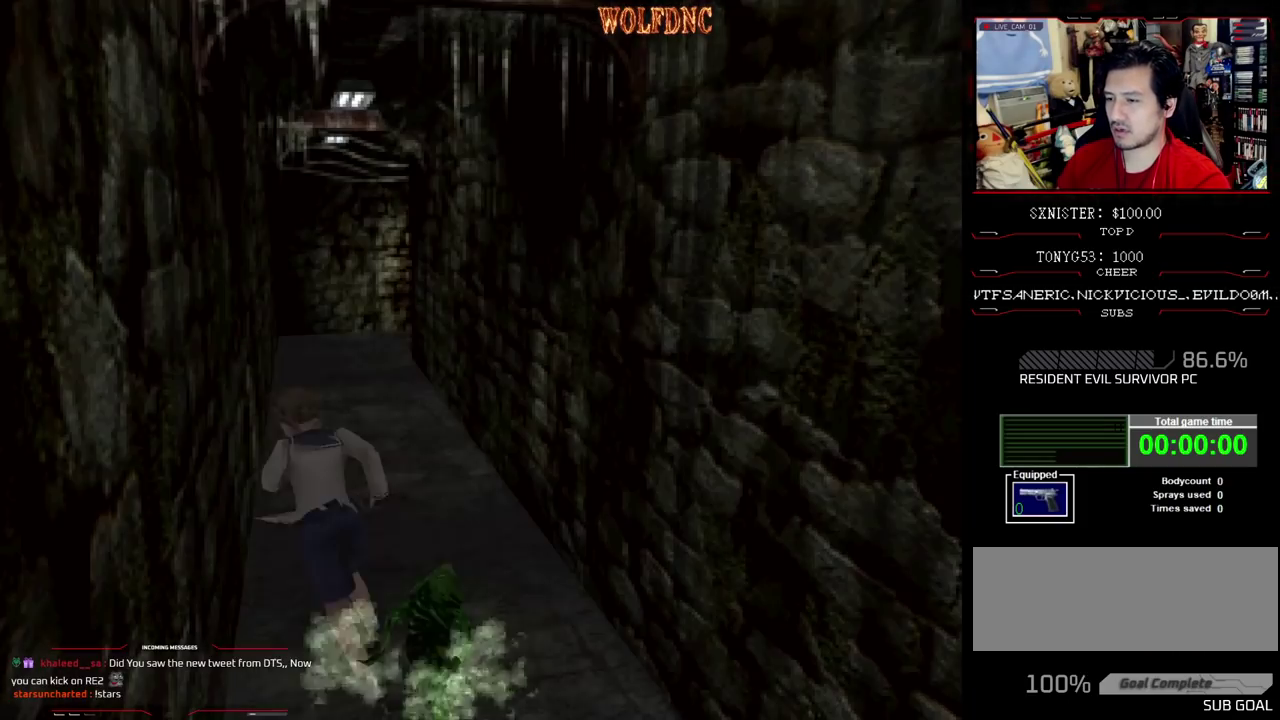
{"buttons": ["SQUARE", "DPAD_UP"], "events": [[250, "DPAD_RIGHT", "up"], [450, "SQUARE", "up"], [500, "SQUARE", "down"]]}
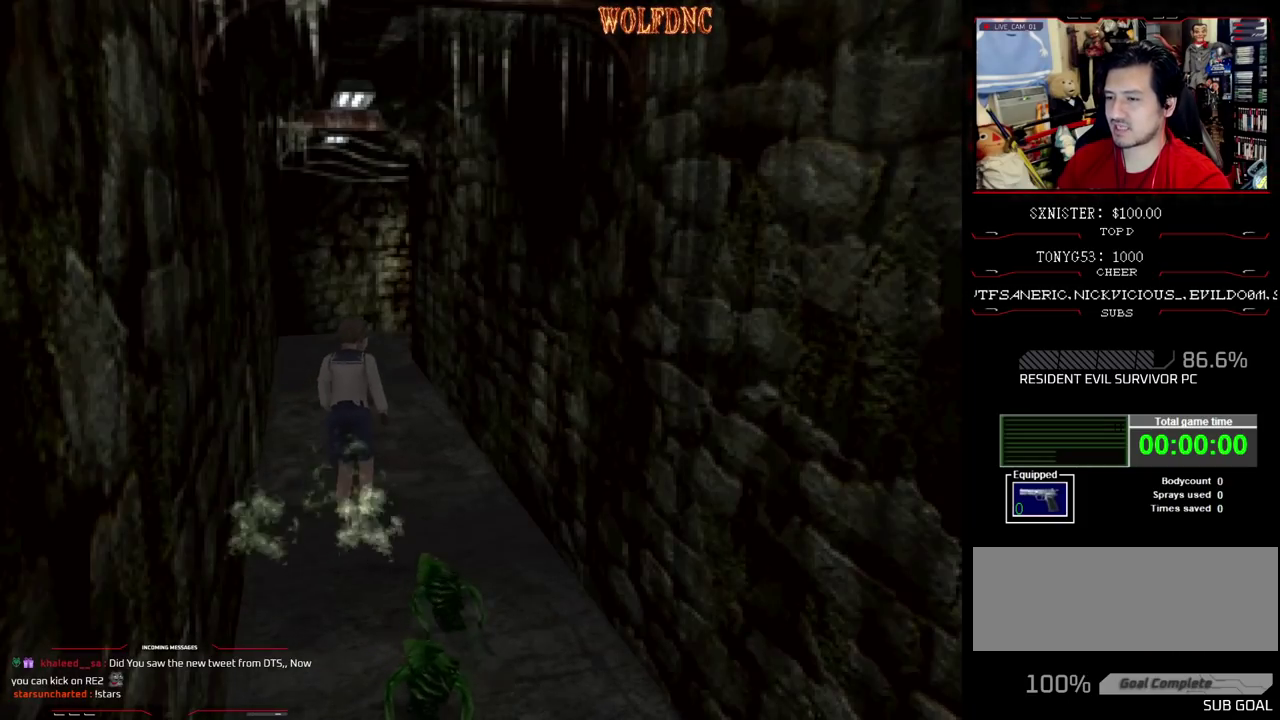
{"buttons": ["SQUARE", "DPAD_UP"], "events": [[83, "SQUARE", "up"], [133, "SQUARE", "down"], [183, "DPAD_LEFT", "down"], [183, "SQUARE", "up"], [233, "SQUARE", "down"], [367, "DPAD_LEFT", "up"]]}
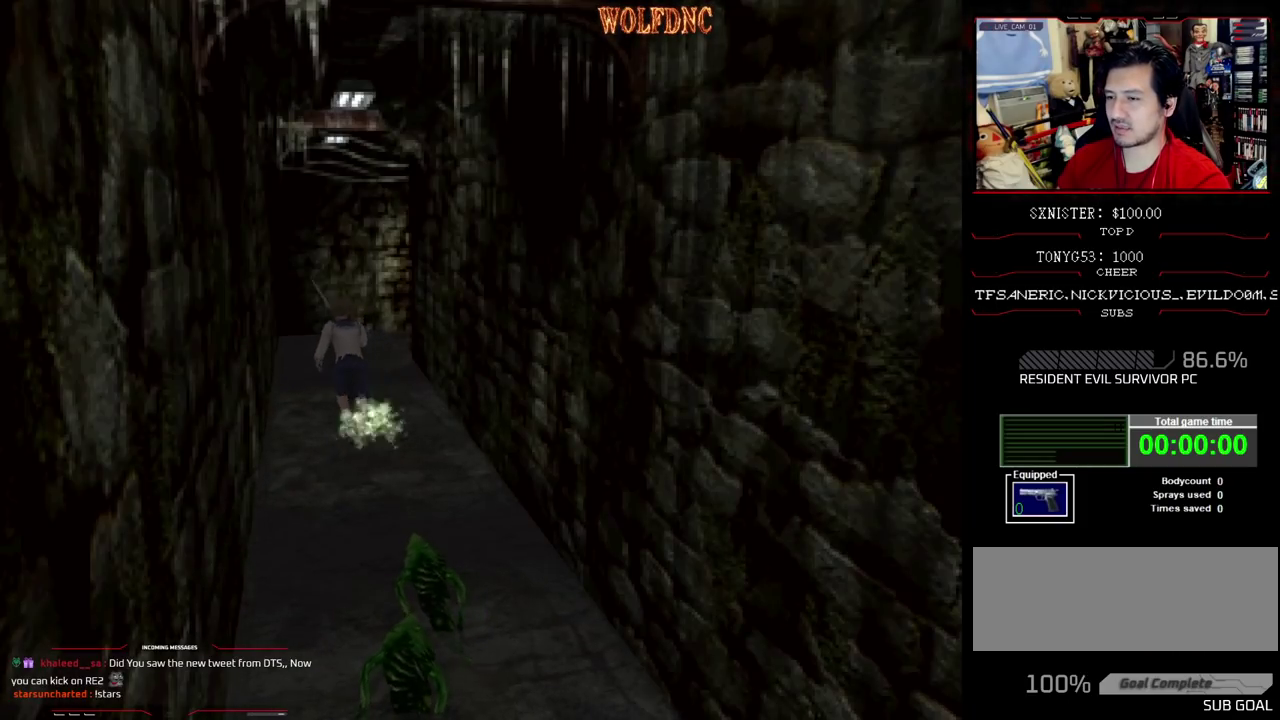
{"buttons": ["SQUARE", "DPAD_UP"], "events": [[67, "SQUARE", "up"], [150, "SQUARE", "down"], [300, "DPAD_RIGHT", "down"], [433, "DPAD_RIGHT", "up"]]}